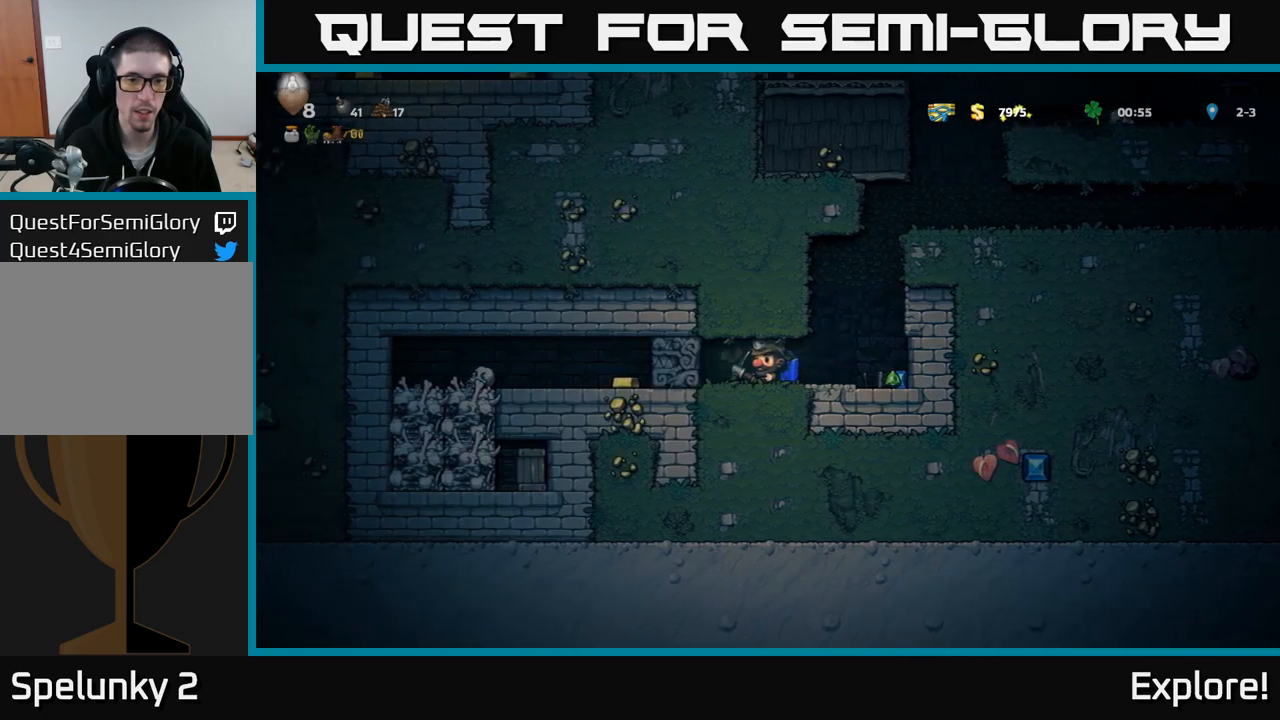
Gameplay with a controller (Xbox layout); each line is a JSON object with the inputs held at the frame after it. "events" lists button and stick changes between this image and that frame as [ms after this image, input, new state], when the widget could be followed in between. Not read: left_stick.
{"buttons": ["DPAD_RIGHT"], "right_stick": "center", "events": [[83, "DPAD_LEFT", "down"], [133, "X", "down"], [200, "DPAD_LEFT", "up"], [250, "DPAD_RIGHT", "down"], [266, "X", "up"]]}
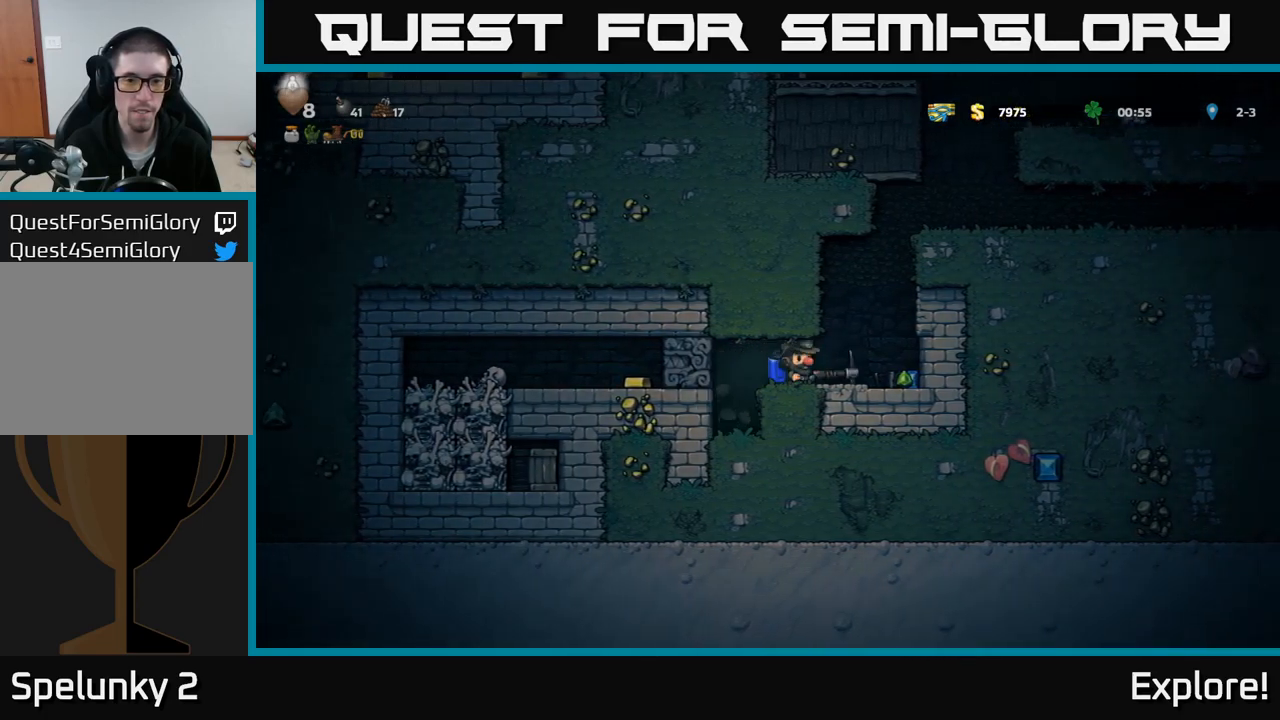
{"buttons": ["X", "DPAD_LEFT"], "right_stick": "center", "events": [[150, "DPAD_RIGHT", "up"], [266, "DPAD_LEFT", "down"], [383, "X", "down"]]}
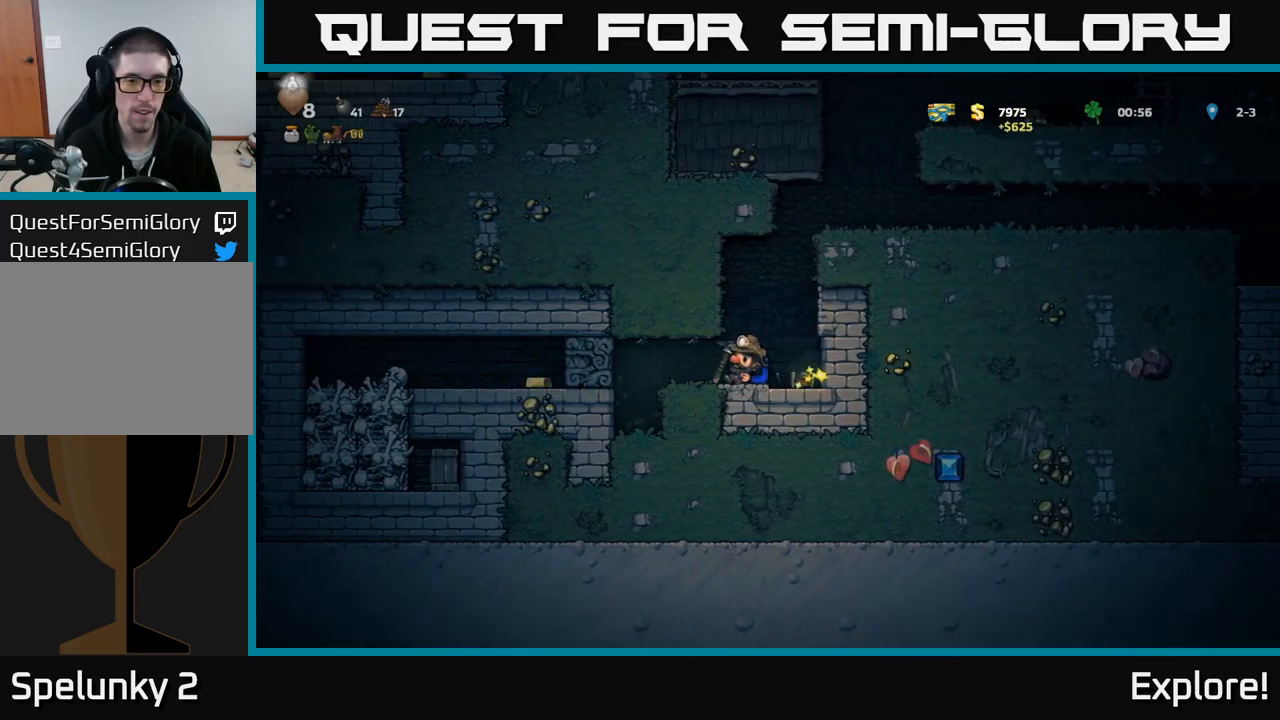
{"buttons": [], "right_stick": "center", "events": [[83, "X", "up"], [133, "DPAD_LEFT", "up"], [166, "DPAD_RIGHT", "down"], [383, "DPAD_RIGHT", "up"]]}
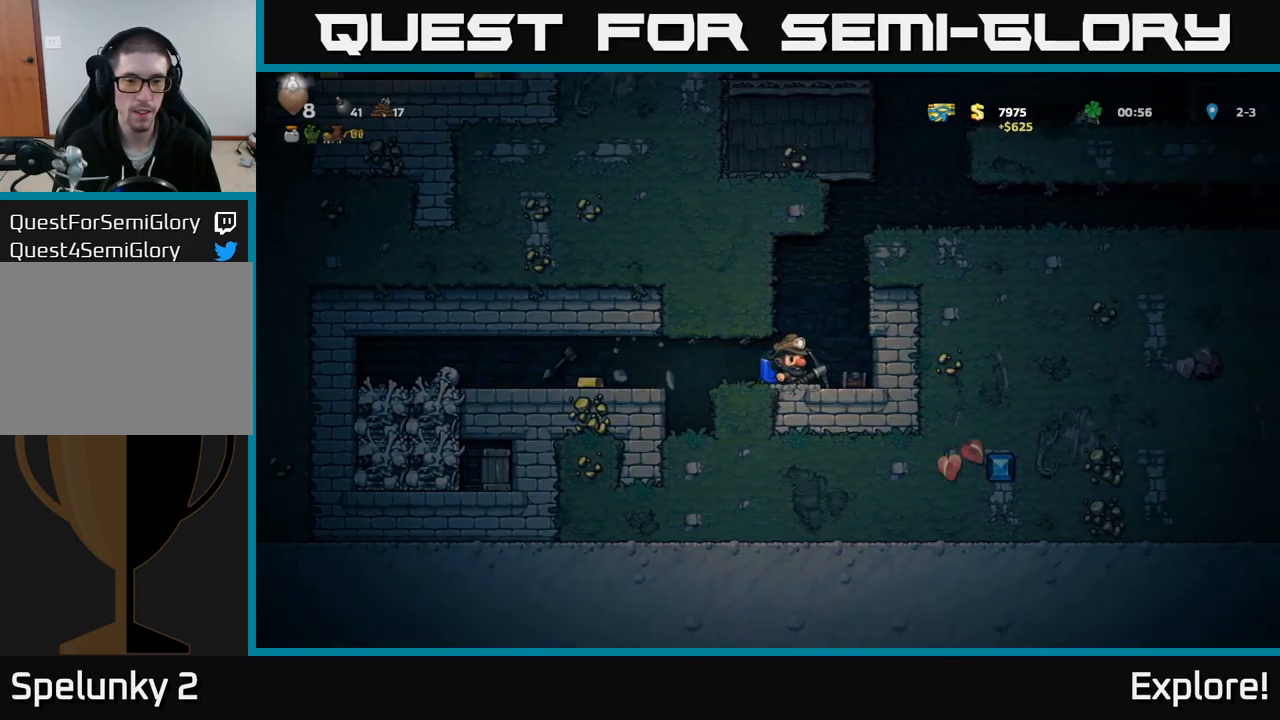
{"buttons": ["DPAD_LEFT"], "right_stick": "center", "events": [[133, "DPAD_LEFT", "down"]]}
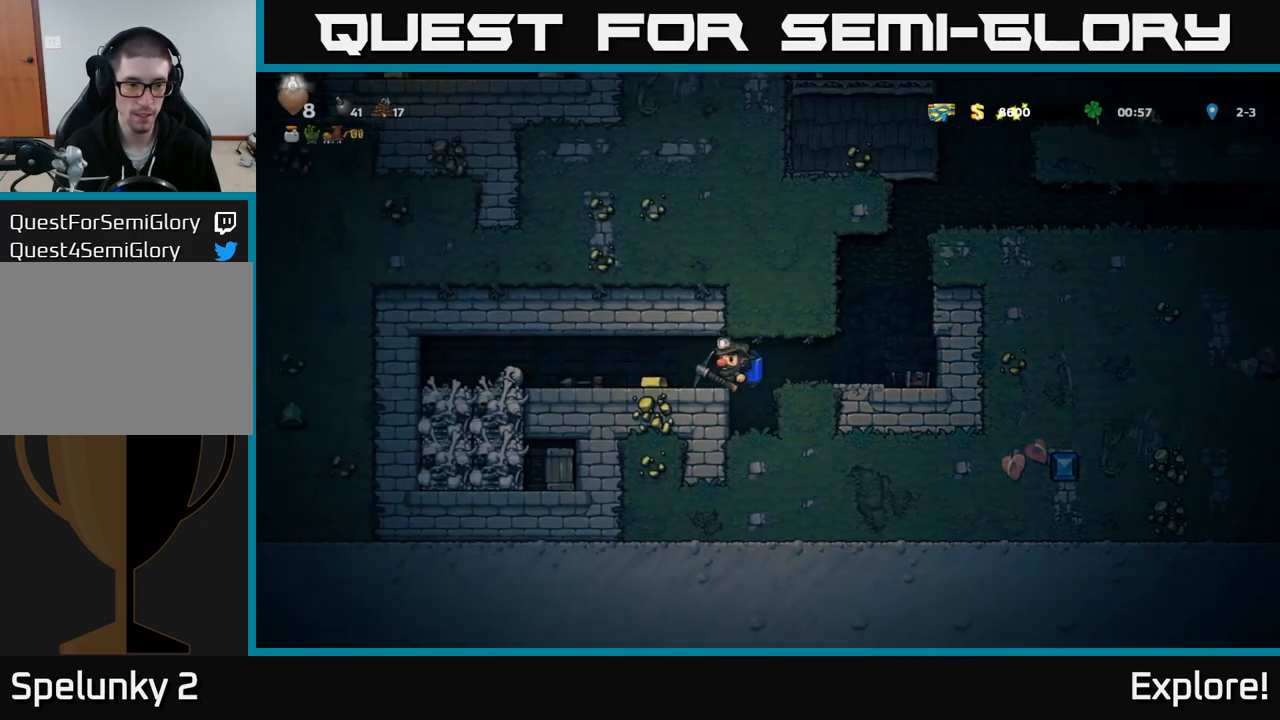
{"buttons": ["DPAD_DOWN"], "right_stick": "center", "events": [[133, "DPAD_LEFT", "up"], [333, "DPAD_RIGHT", "down"], [400, "DPAD_RIGHT", "up"], [416, "DPAD_DOWN", "down"]]}
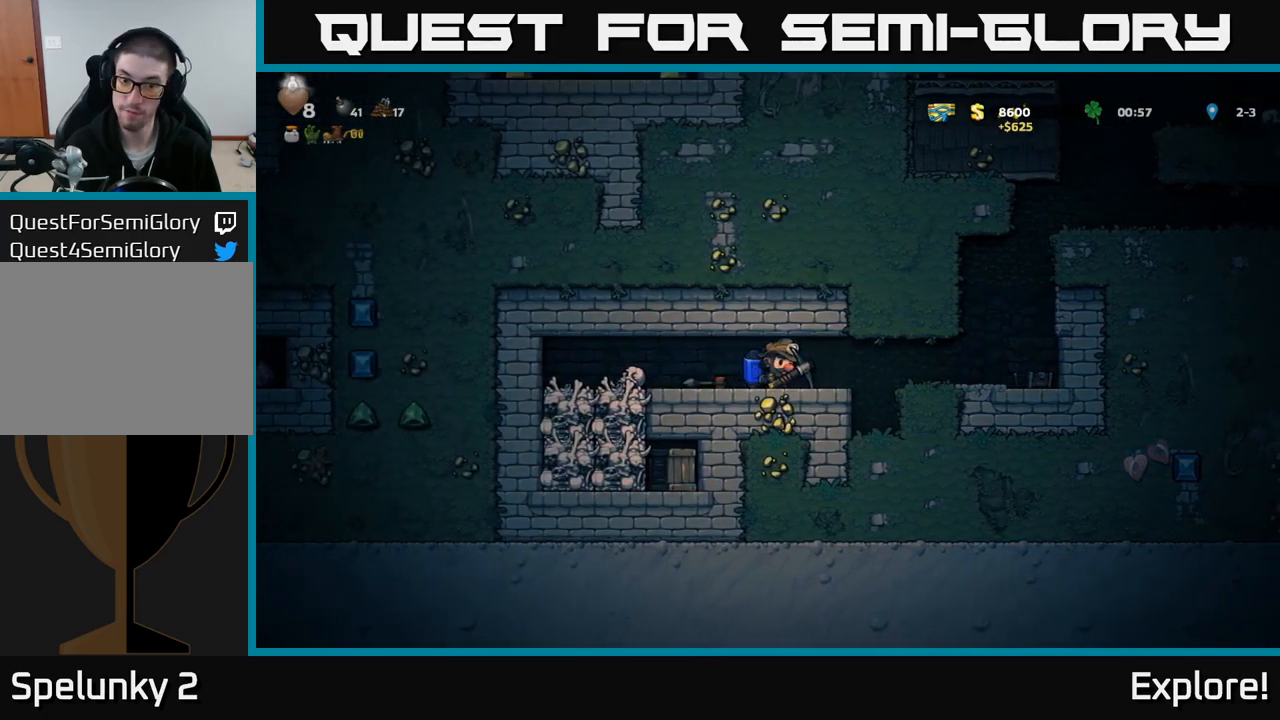
{"buttons": [], "right_stick": "center", "events": [[166, "X", "down"], [316, "X", "up"], [333, "DPAD_LEFT", "down"], [350, "DPAD_DOWN", "up"], [500, "DPAD_LEFT", "up"]]}
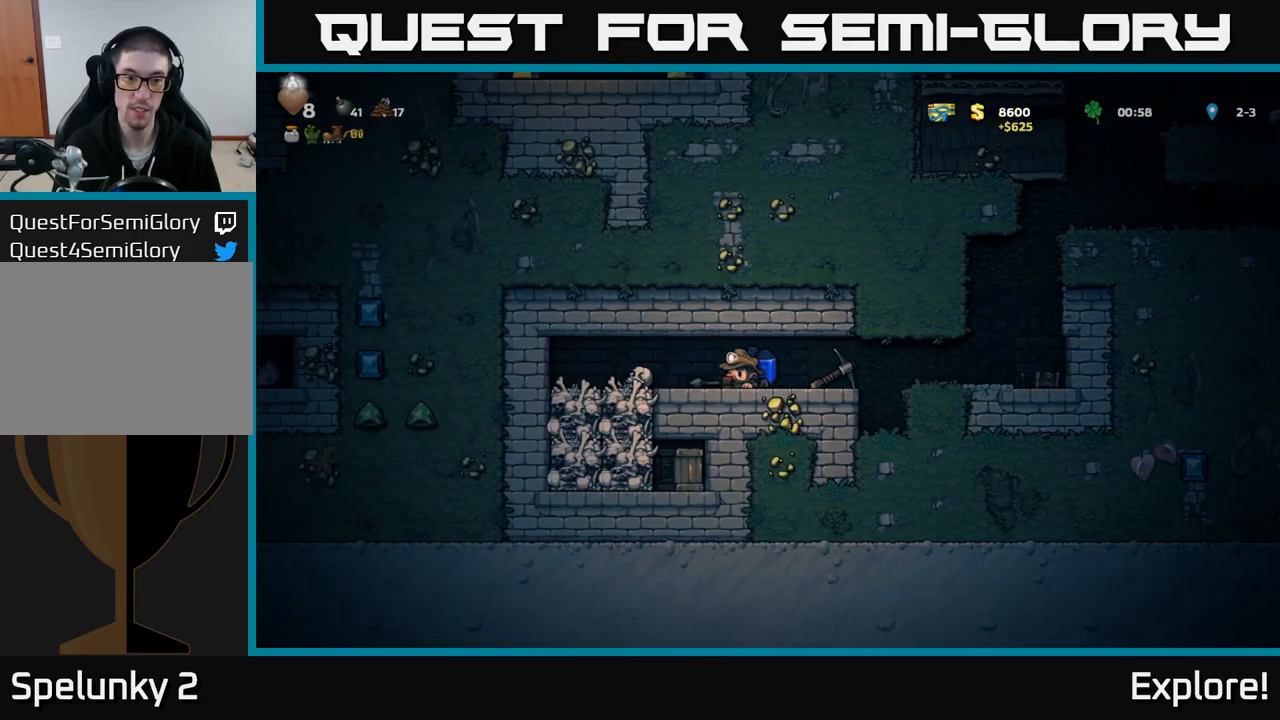
{"buttons": ["DPAD_DOWN"], "right_stick": "center", "events": [[200, "DPAD_LEFT", "down"], [350, "DPAD_LEFT", "up"], [366, "DPAD_DOWN", "down"]]}
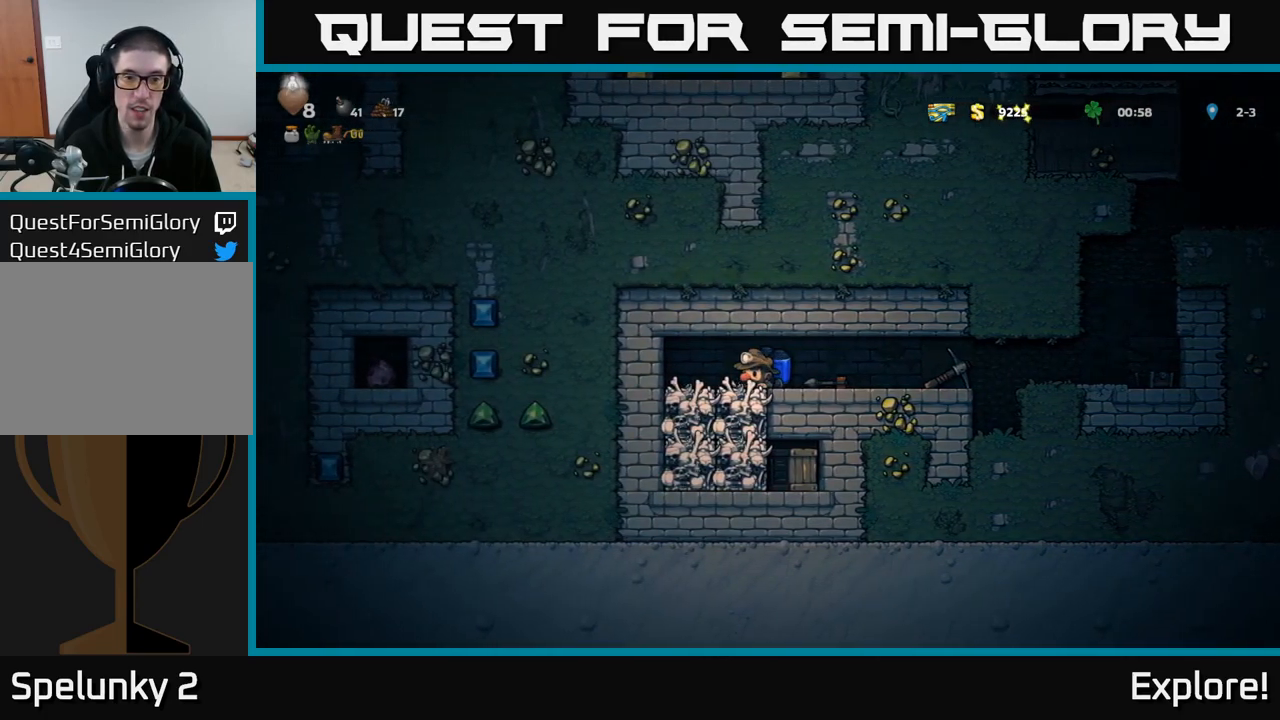
{"buttons": ["X", "DPAD_DOWN"], "right_stick": "center", "events": [[200, "X", "down"], [333, "X", "up"], [400, "A", "down"], [483, "A", "up"], [483, "X", "down"]]}
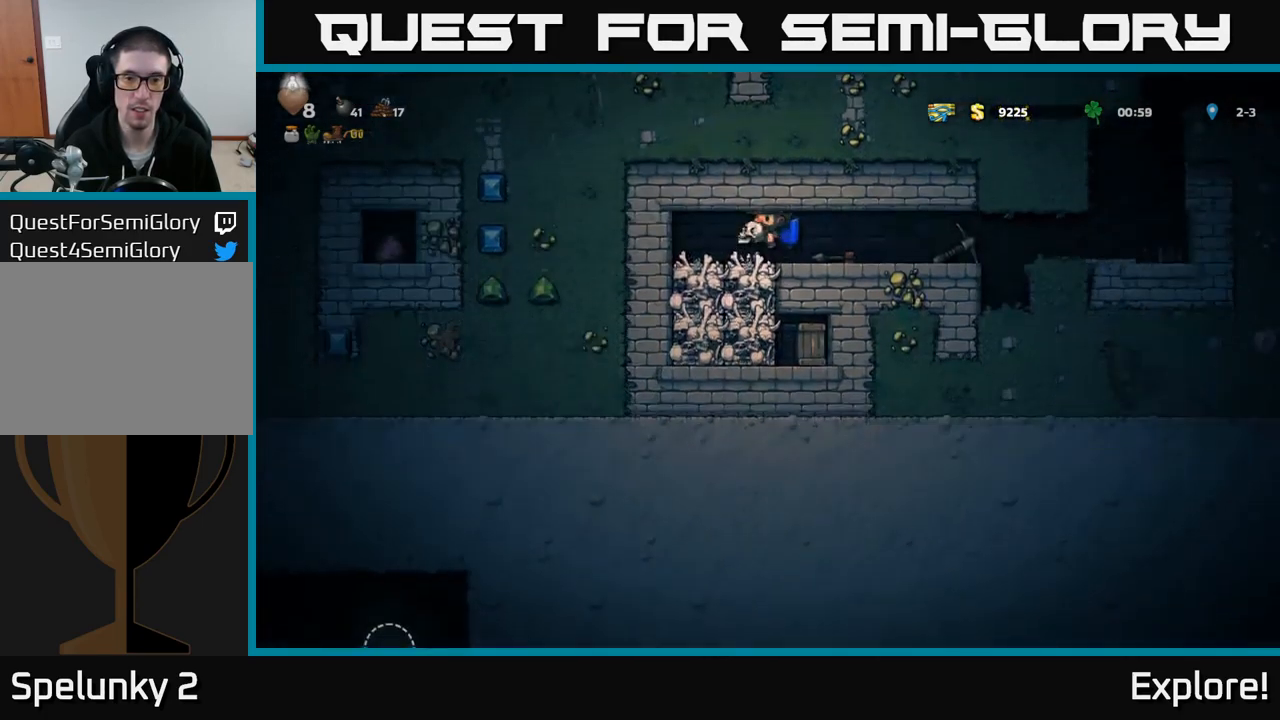
{"buttons": ["DPAD_LEFT"], "right_stick": "center", "events": [[66, "X", "up"], [233, "DPAD_DOWN", "up"], [383, "DPAD_LEFT", "down"]]}
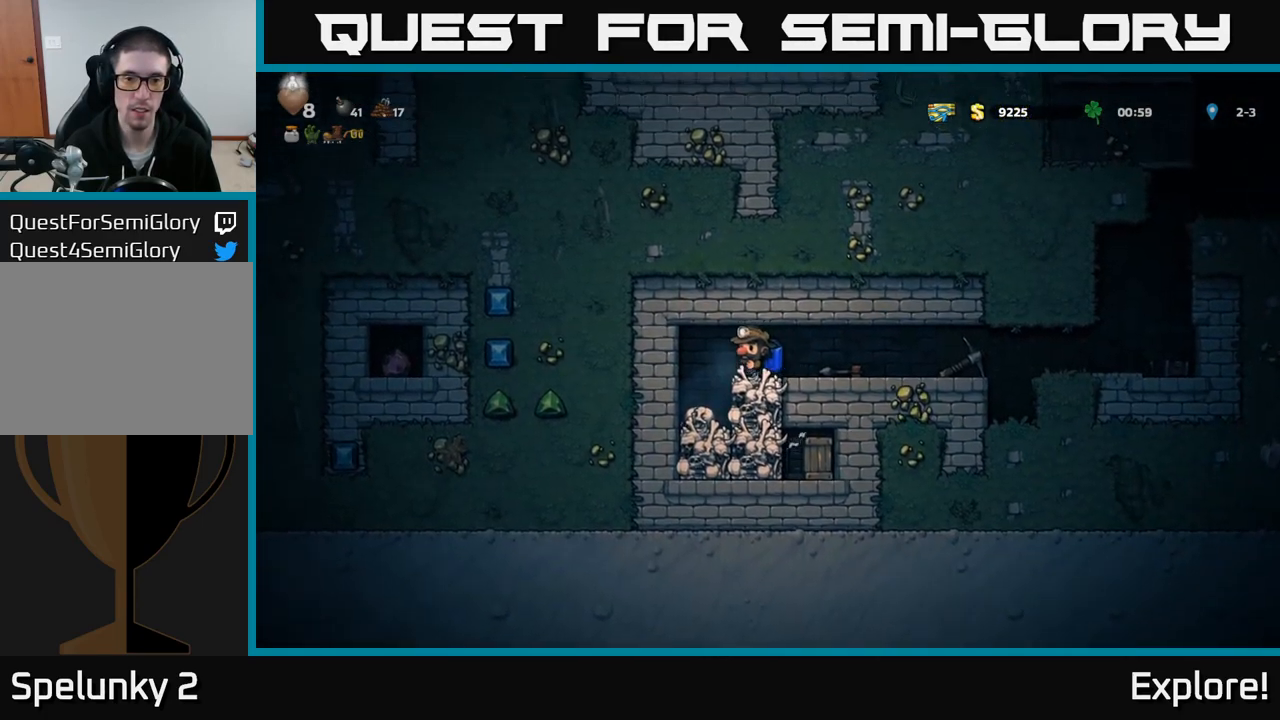
{"buttons": [], "right_stick": "center", "events": [[83, "DPAD_LEFT", "up"], [167, "DPAD_RIGHT", "down"], [200, "X", "down"], [250, "DPAD_RIGHT", "up"], [333, "X", "up"]]}
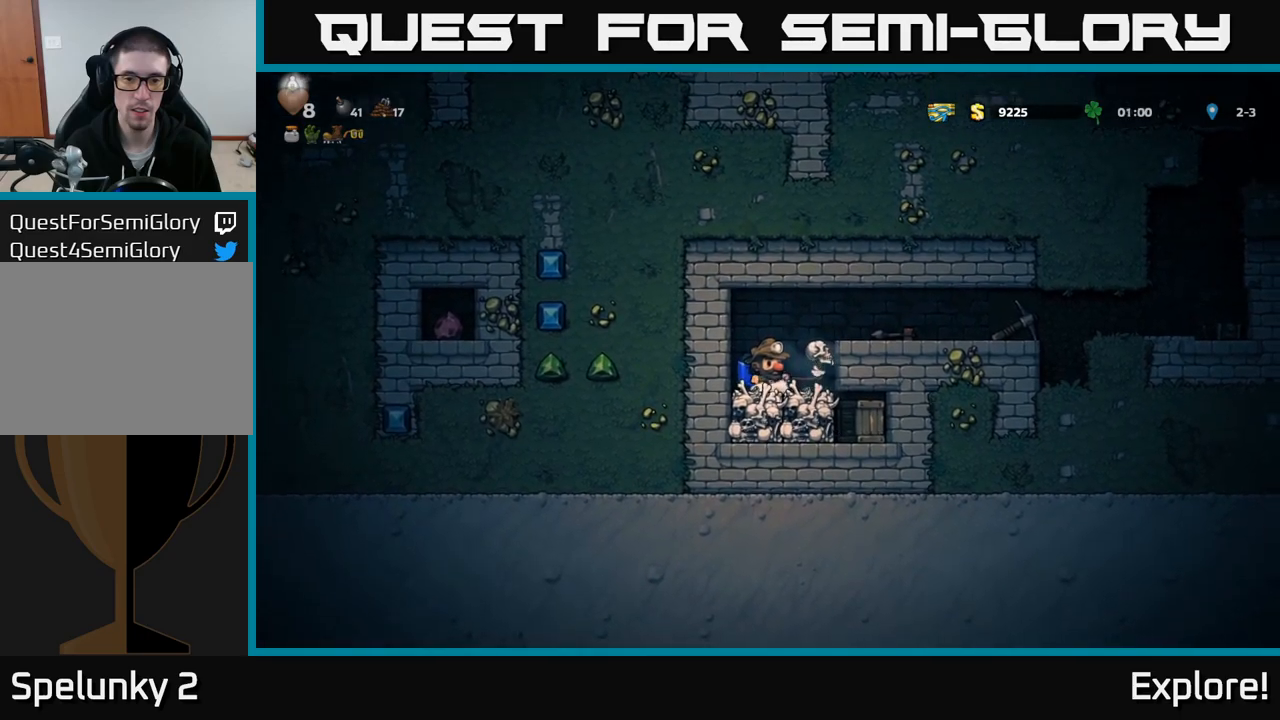
{"buttons": ["A", "DPAD_DOWN"], "right_stick": "center", "events": [[167, "DPAD_DOWN", "down"], [250, "X", "down"], [367, "X", "up"], [383, "DPAD_DOWN", "up"], [467, "A", "down"], [500, "DPAD_DOWN", "down"]]}
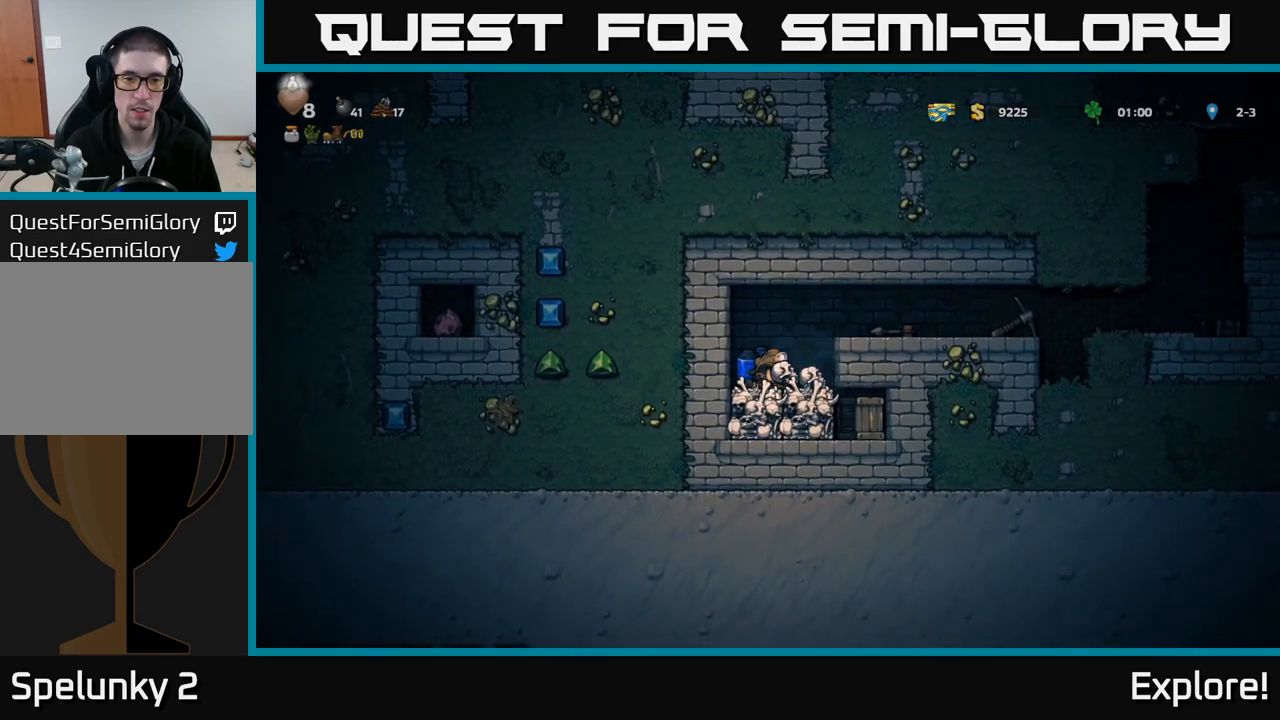
{"buttons": [], "right_stick": "center", "events": [[17, "A", "up"], [283, "X", "down"], [383, "X", "up"], [450, "DPAD_DOWN", "up"]]}
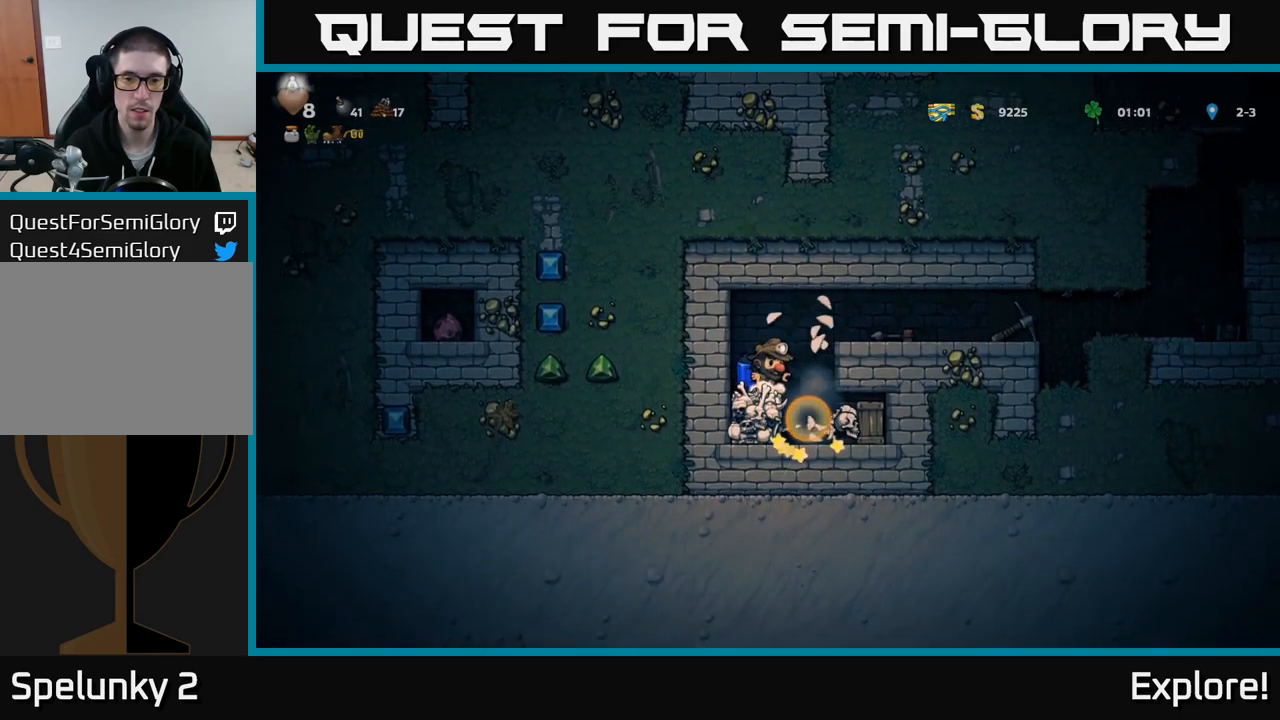
{"buttons": [], "right_stick": "center", "events": [[167, "DPAD_RIGHT", "down"], [300, "DPAD_RIGHT", "up"], [333, "X", "down"], [467, "X", "up"]]}
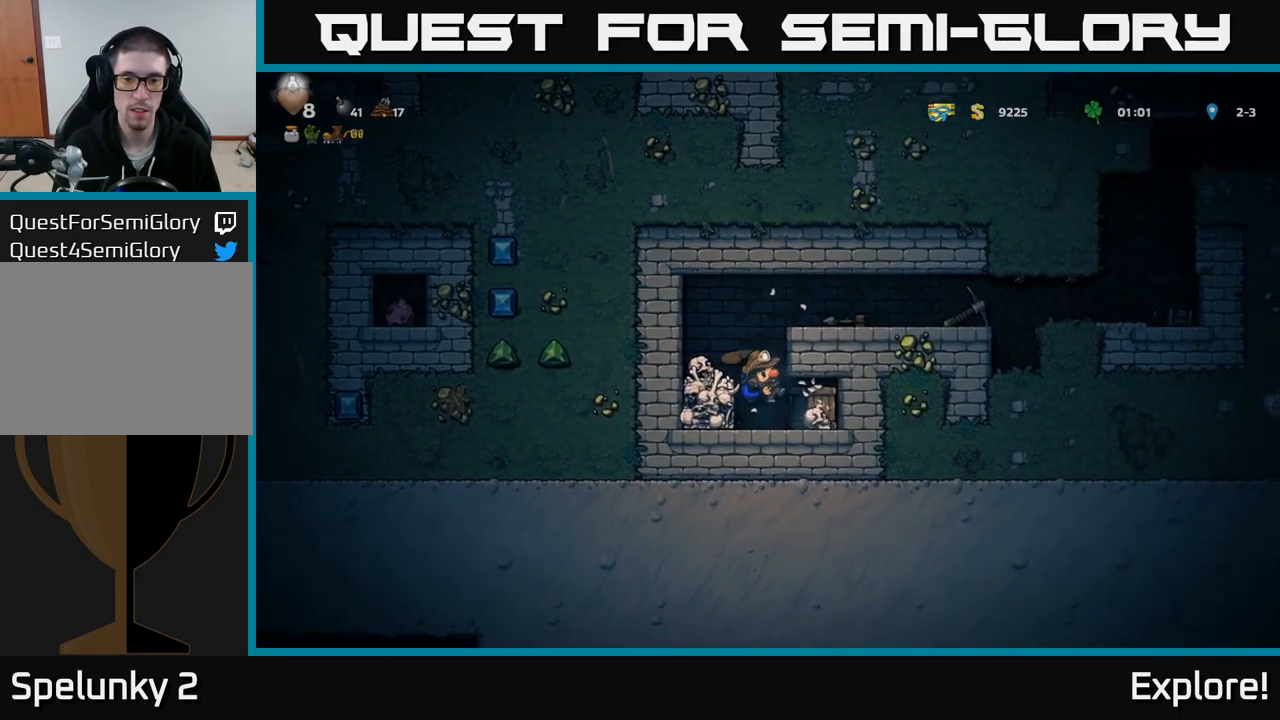
{"buttons": ["DPAD_RIGHT"], "right_stick": "center", "events": [[467, "DPAD_RIGHT", "down"]]}
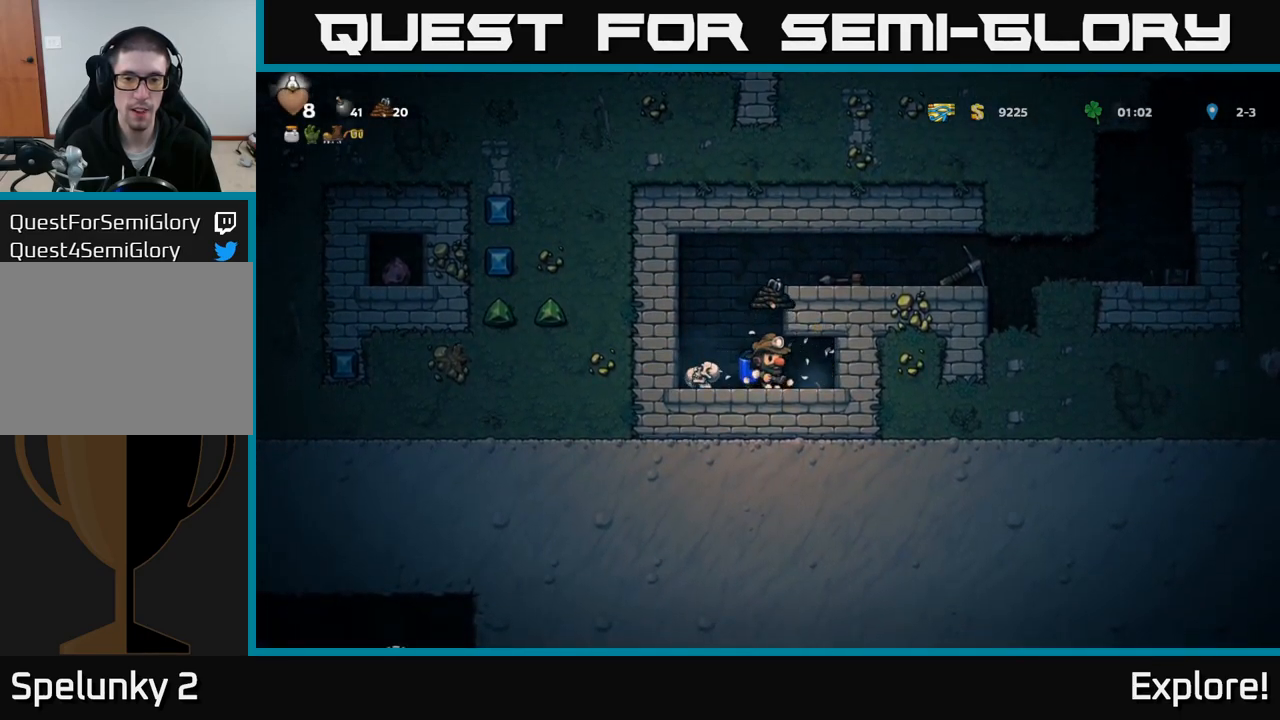
{"buttons": [], "right_stick": "center", "events": [[150, "DPAD_RIGHT", "up"], [233, "DPAD_LEFT", "down"], [467, "DPAD_LEFT", "up"]]}
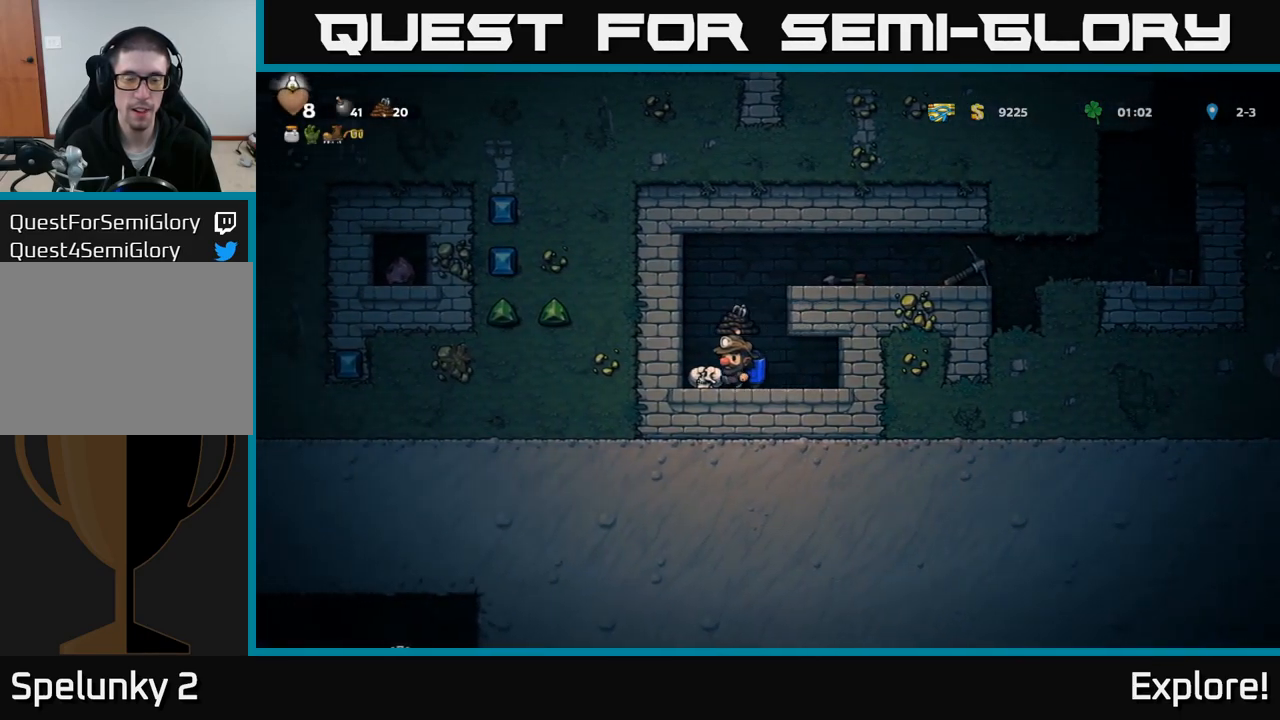
{"buttons": ["A", "DPAD_RIGHT"], "right_stick": "center", "events": [[17, "DPAD_RIGHT", "down"], [33, "A", "down"], [200, "A", "up"], [400, "A", "down"]]}
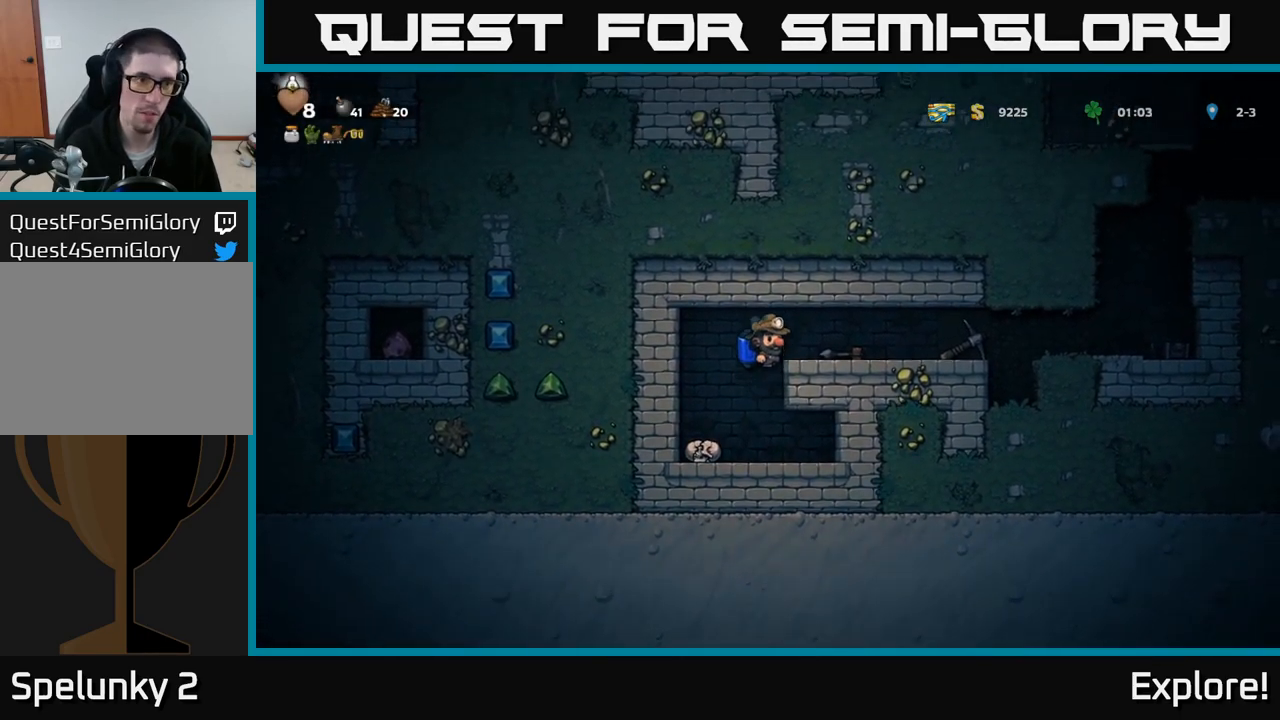
{"buttons": [], "right_stick": "center", "events": [[17, "A", "up"], [183, "DPAD_RIGHT", "up"]]}
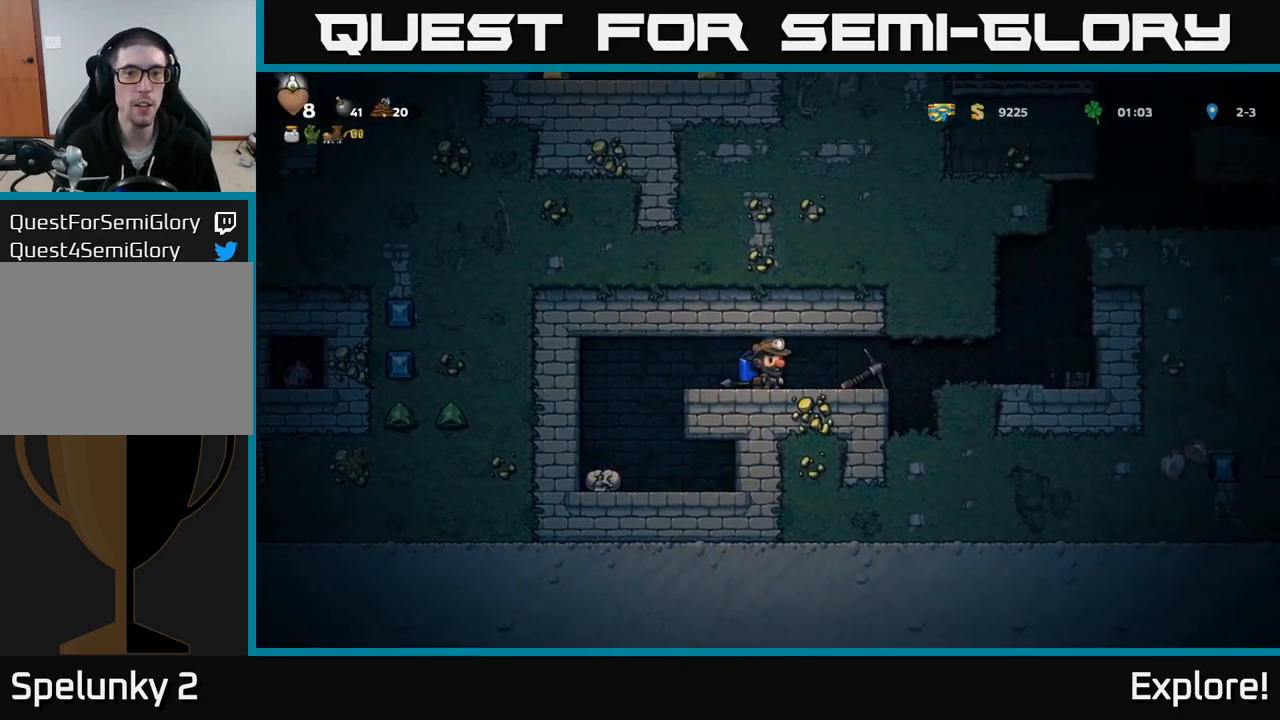
{"buttons": ["DPAD_LEFT"], "right_stick": "center", "events": [[17, "DPAD_RIGHT", "down"], [200, "DPAD_RIGHT", "up"], [250, "DPAD_DOWN", "down"], [333, "X", "down"], [417, "X", "up"], [433, "DPAD_DOWN", "up"], [433, "DPAD_LEFT", "down"]]}
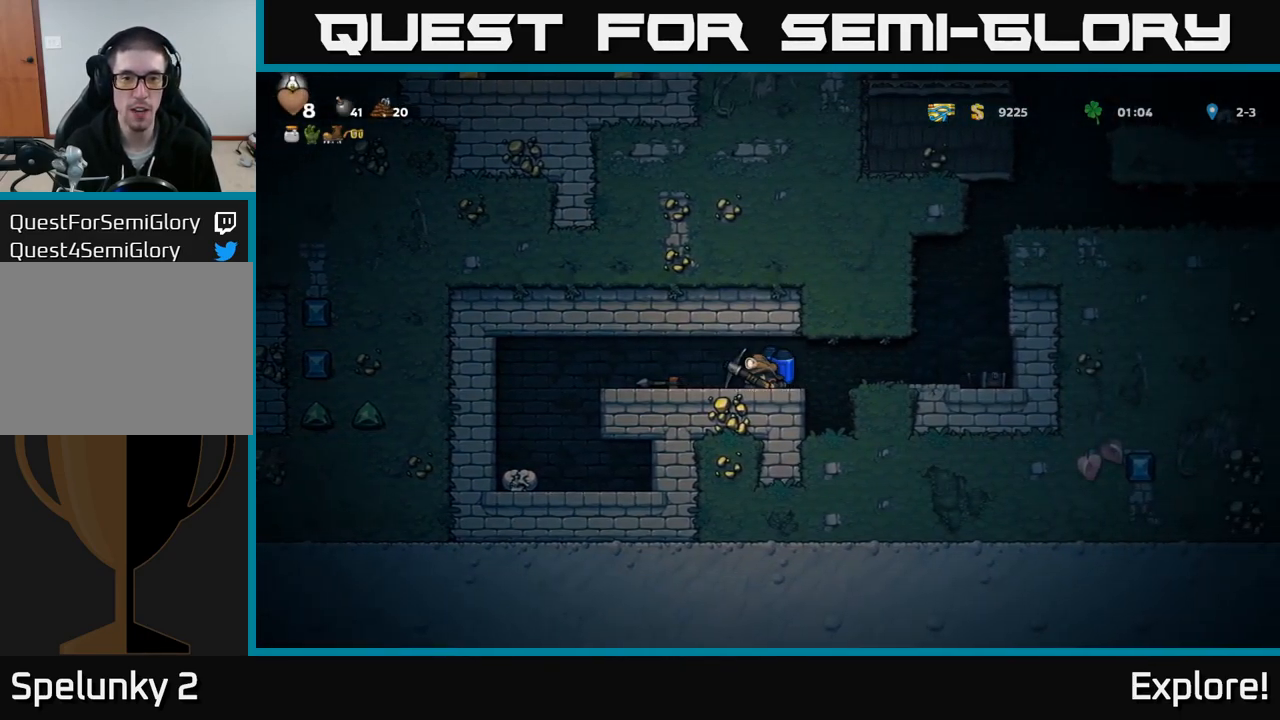
{"buttons": ["DPAD_LEFT"], "right_stick": "center", "events": []}
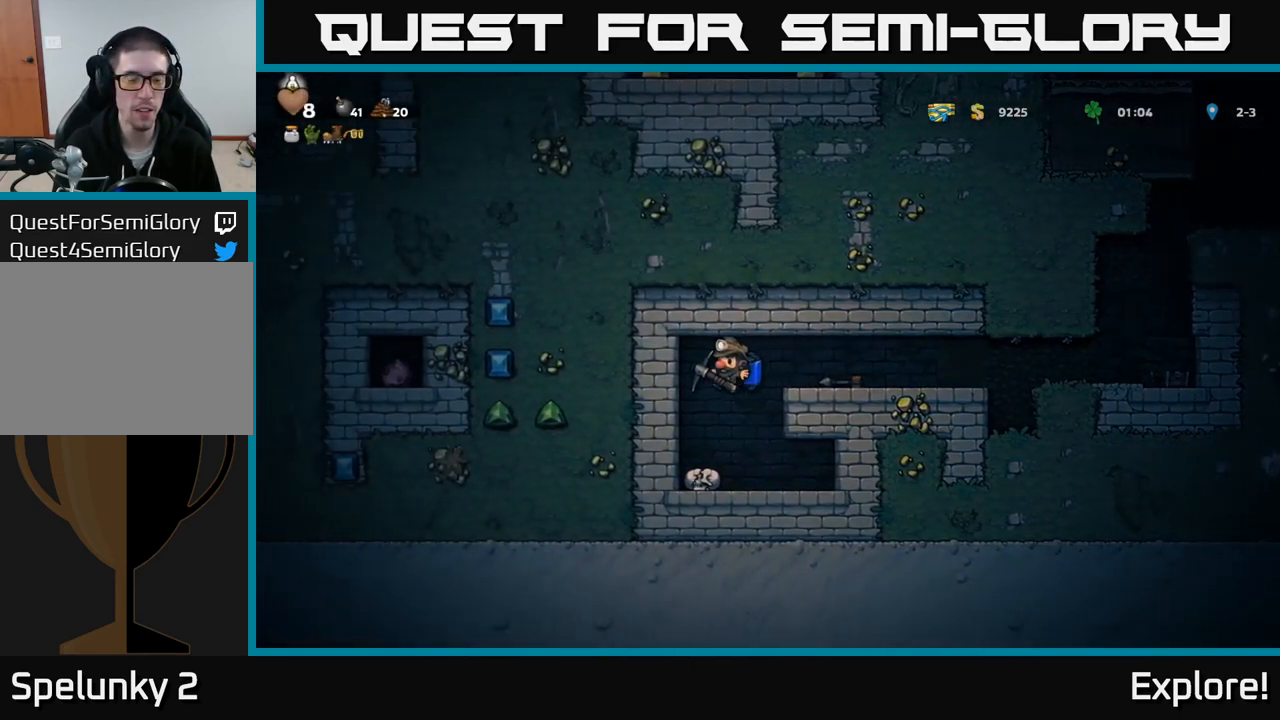
{"buttons": [], "right_stick": "center", "events": [[83, "DPAD_LEFT", "up"]]}
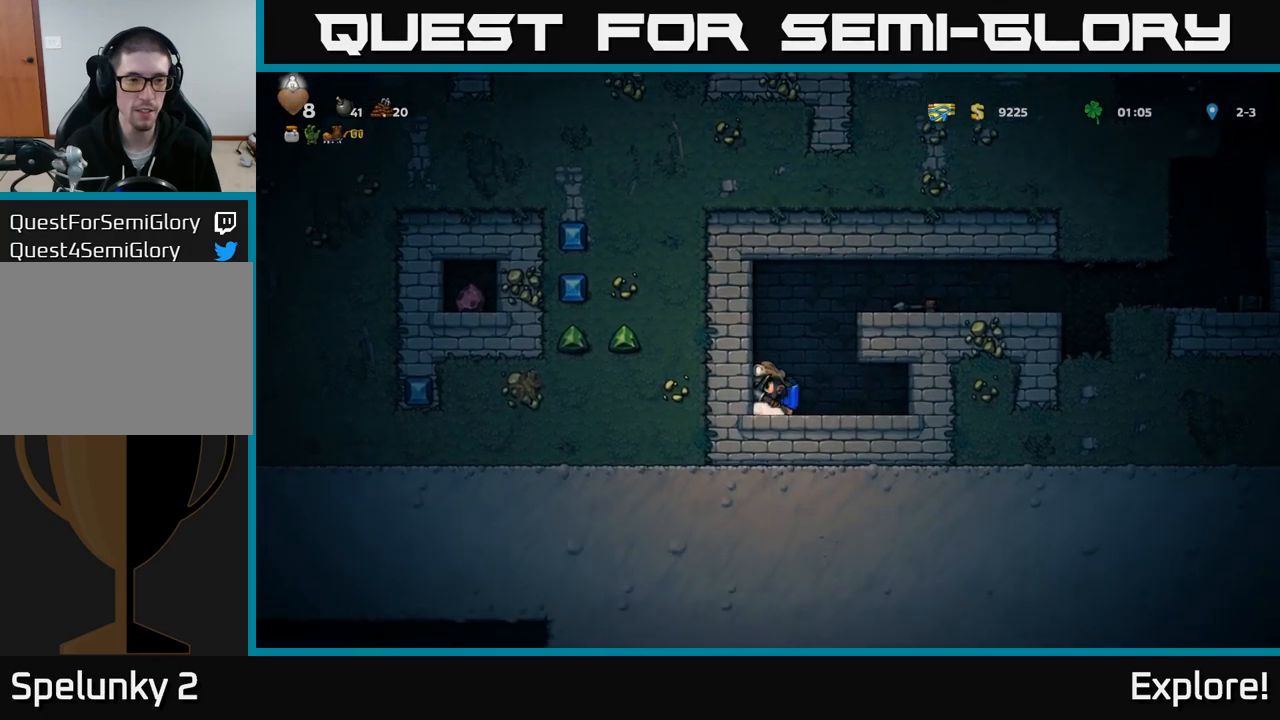
{"buttons": ["A", "DPAD_RIGHT"], "right_stick": "center", "events": [[84, "A", "down"], [84, "DPAD_LEFT", "down"], [267, "A", "up"], [384, "DPAD_LEFT", "up"], [434, "A", "down"], [434, "DPAD_RIGHT", "down"]]}
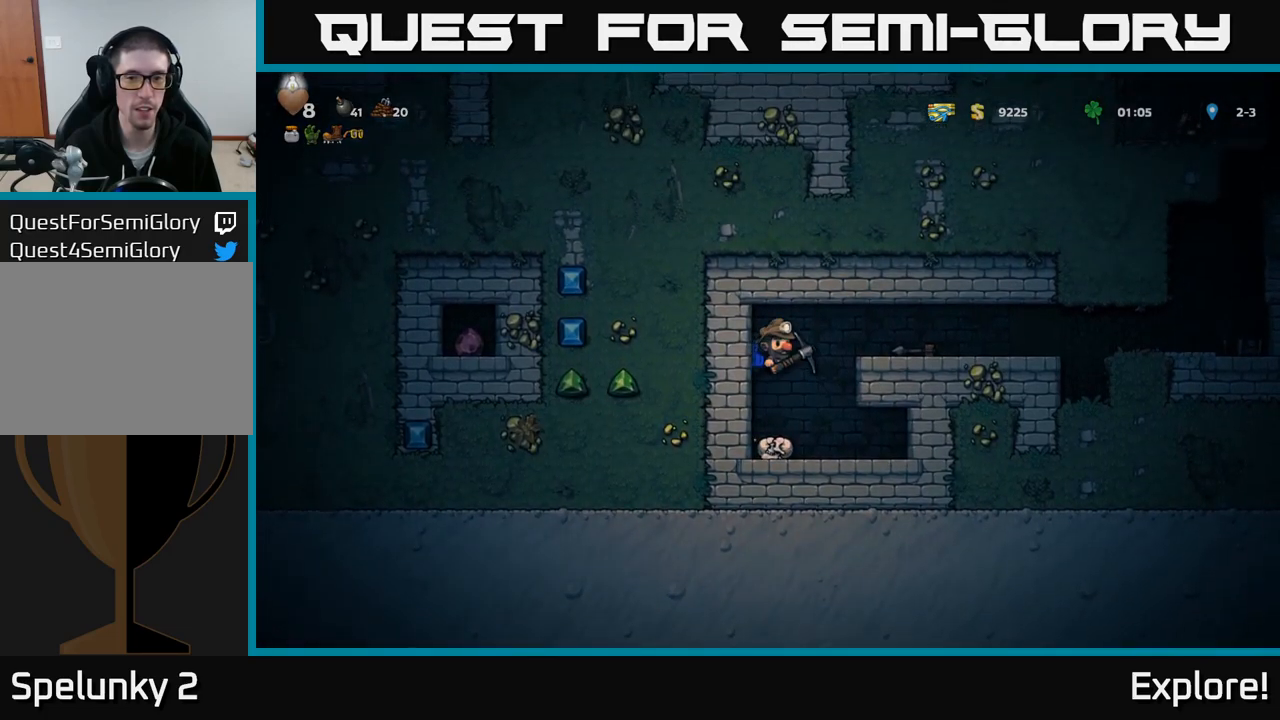
{"buttons": ["DPAD_RIGHT"], "right_stick": "center", "events": [[50, "A", "up"]]}
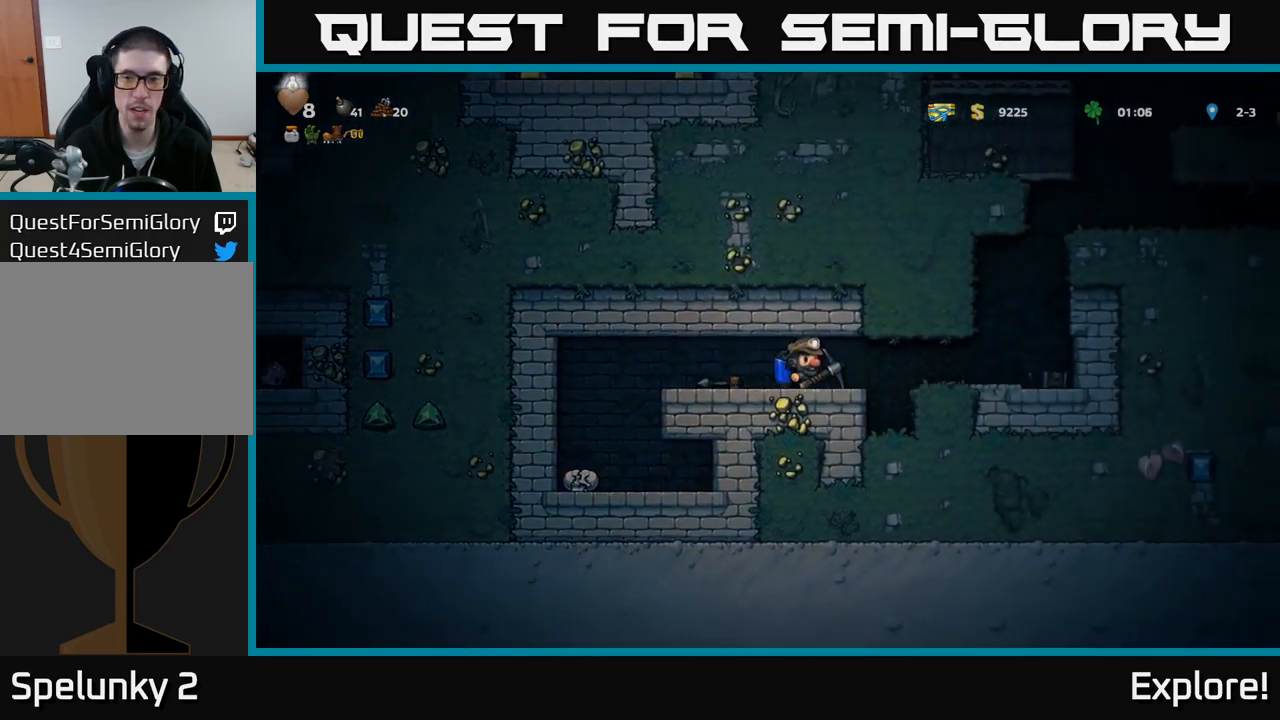
{"buttons": ["A", "DPAD_RIGHT"], "right_stick": "center", "events": [[450, "A", "down"]]}
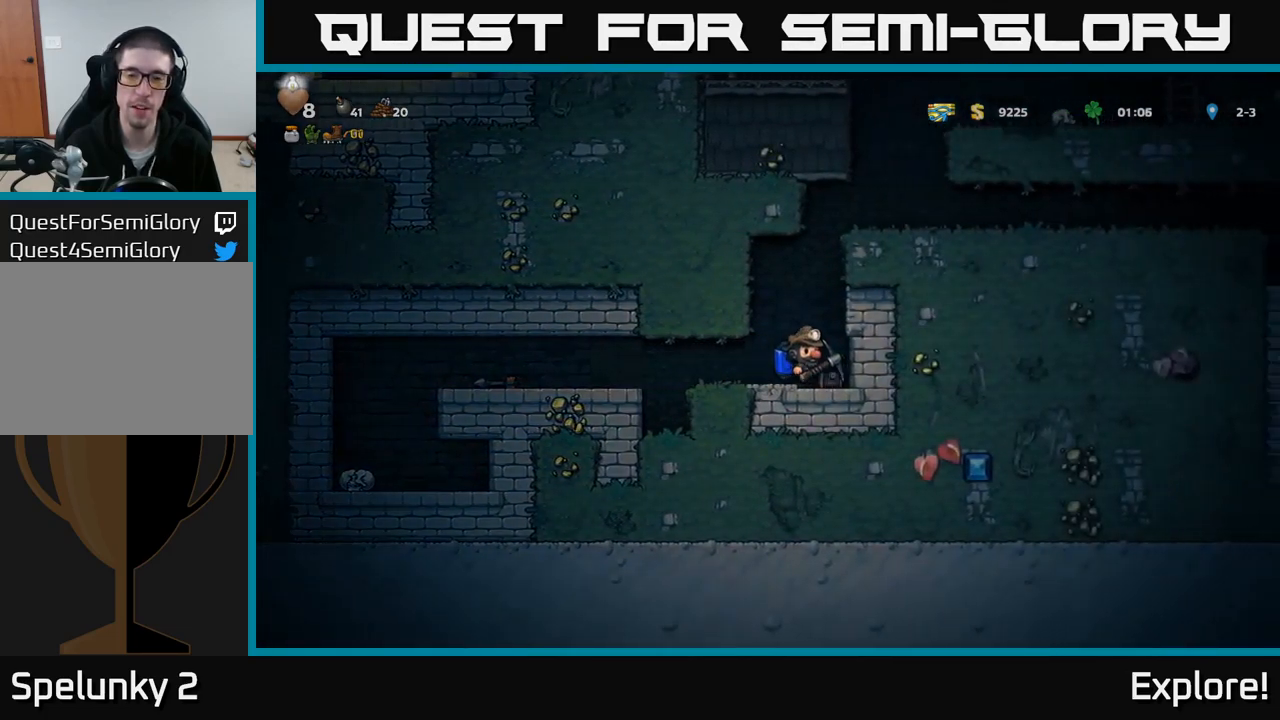
{"buttons": ["DPAD_RIGHT"], "right_stick": "center", "events": [[100, "A", "up"], [217, "A", "down"], [317, "A", "up"]]}
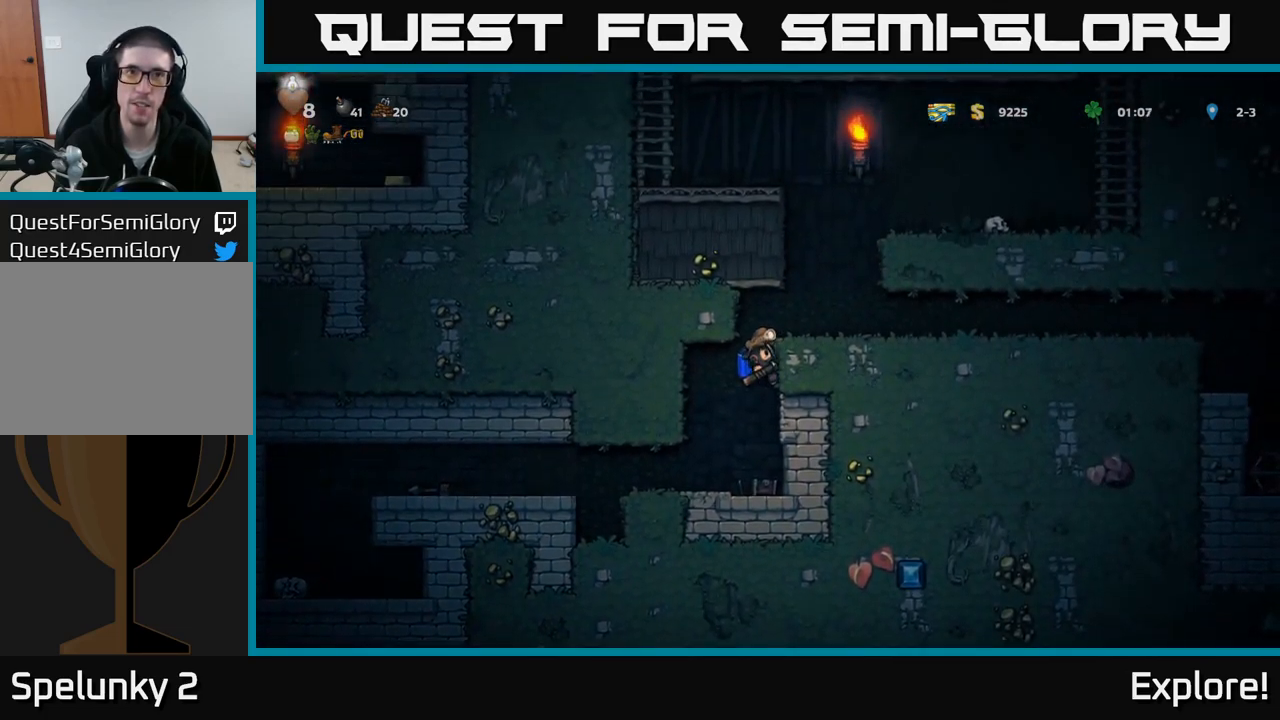
{"buttons": [], "right_stick": "center", "events": [[34, "A", "down"], [150, "A", "up"], [267, "DPAD_RIGHT", "up"], [384, "A", "down"], [484, "A", "up"]]}
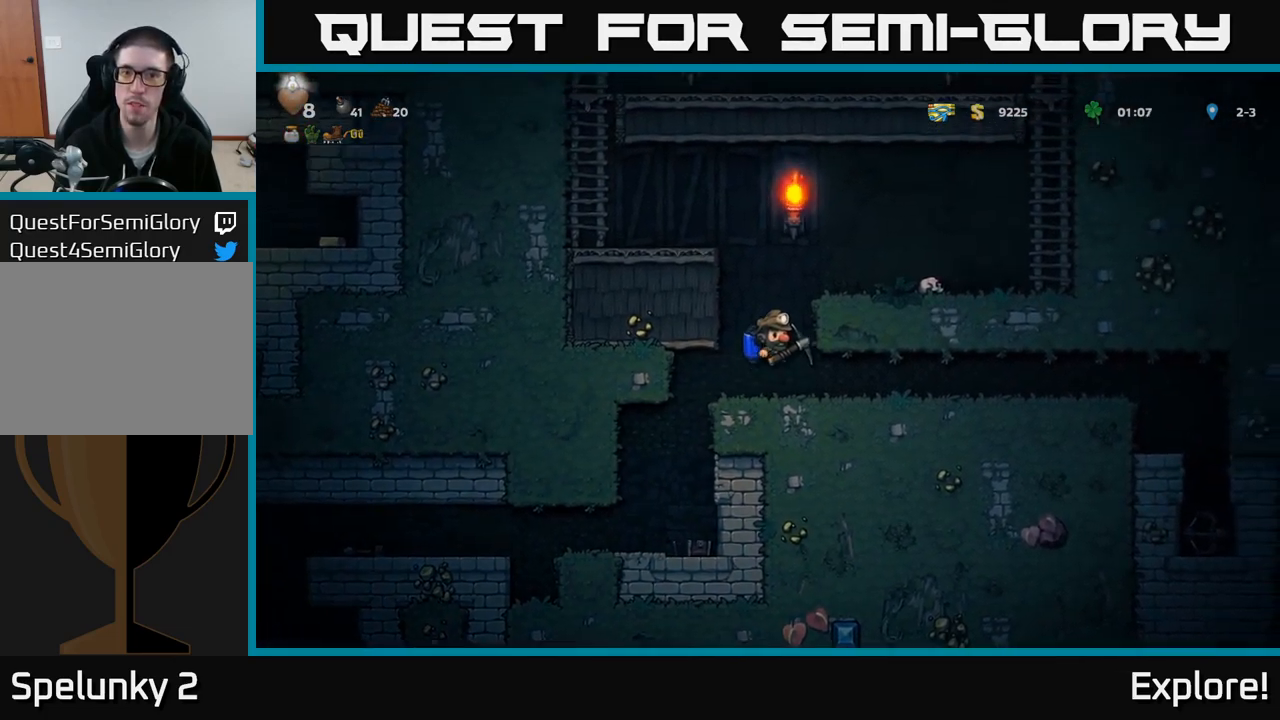
{"buttons": ["DPAD_LEFT"], "right_stick": "center", "events": [[34, "A", "down"], [367, "DPAD_LEFT", "down"], [417, "A", "up"]]}
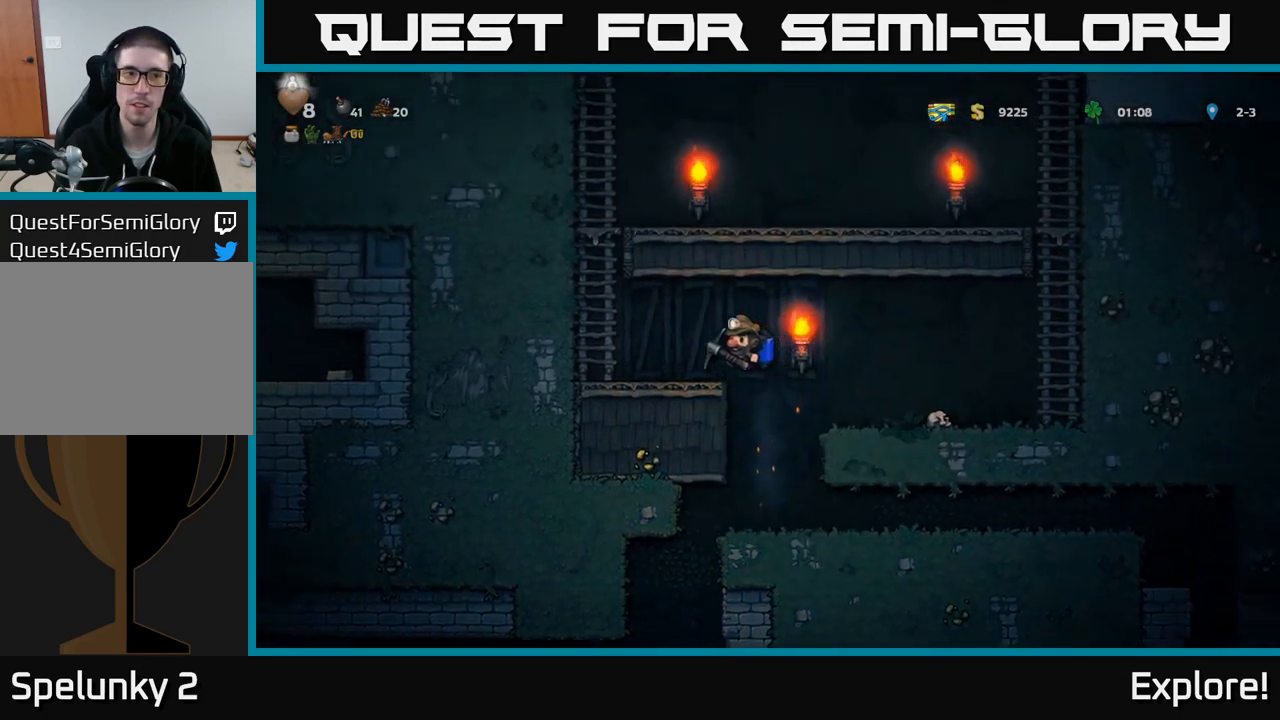
{"buttons": [], "right_stick": "center", "events": [[267, "DPAD_LEFT", "up"]]}
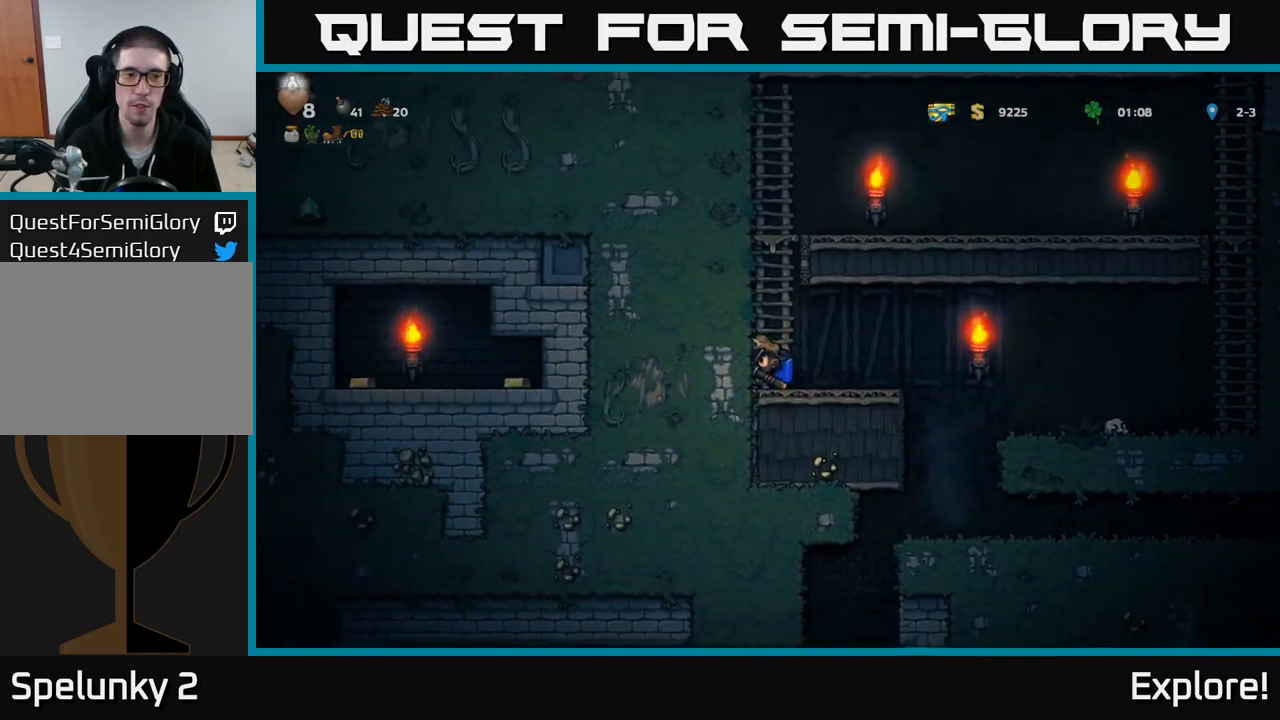
{"buttons": [], "right_stick": "center", "events": [[67, "X", "down"], [217, "X", "up"]]}
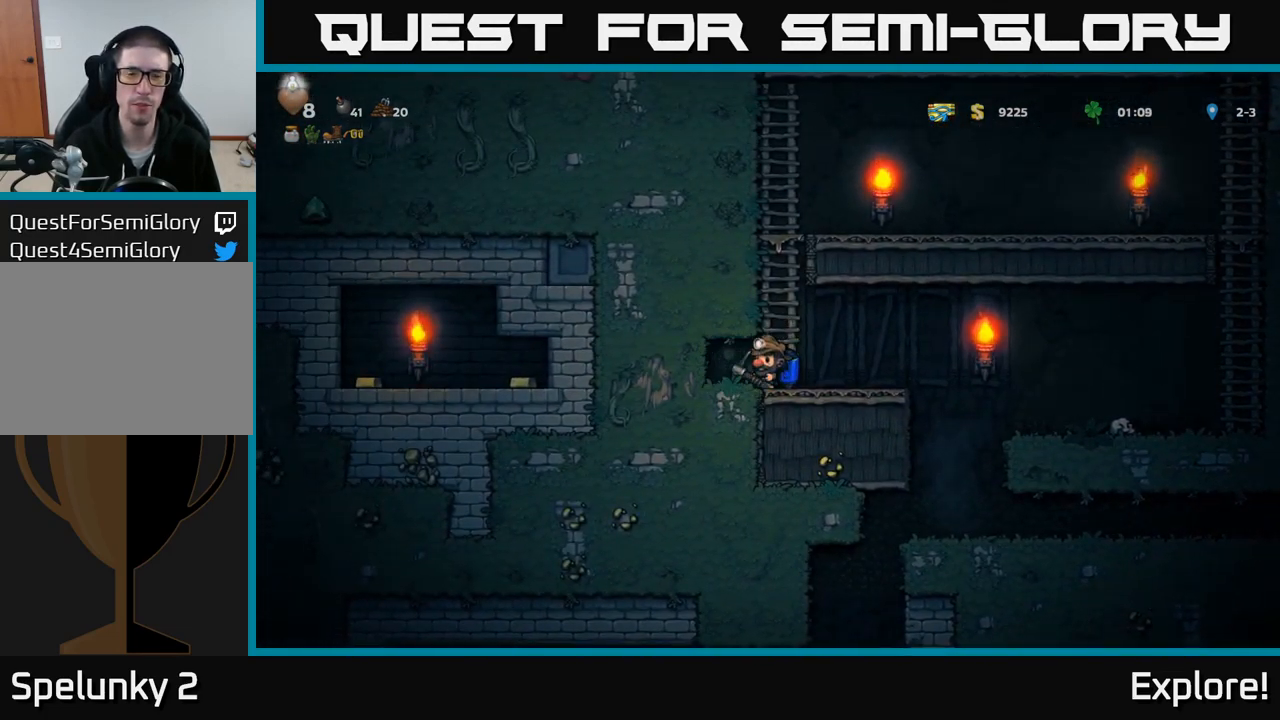
{"buttons": [], "right_stick": "center", "events": []}
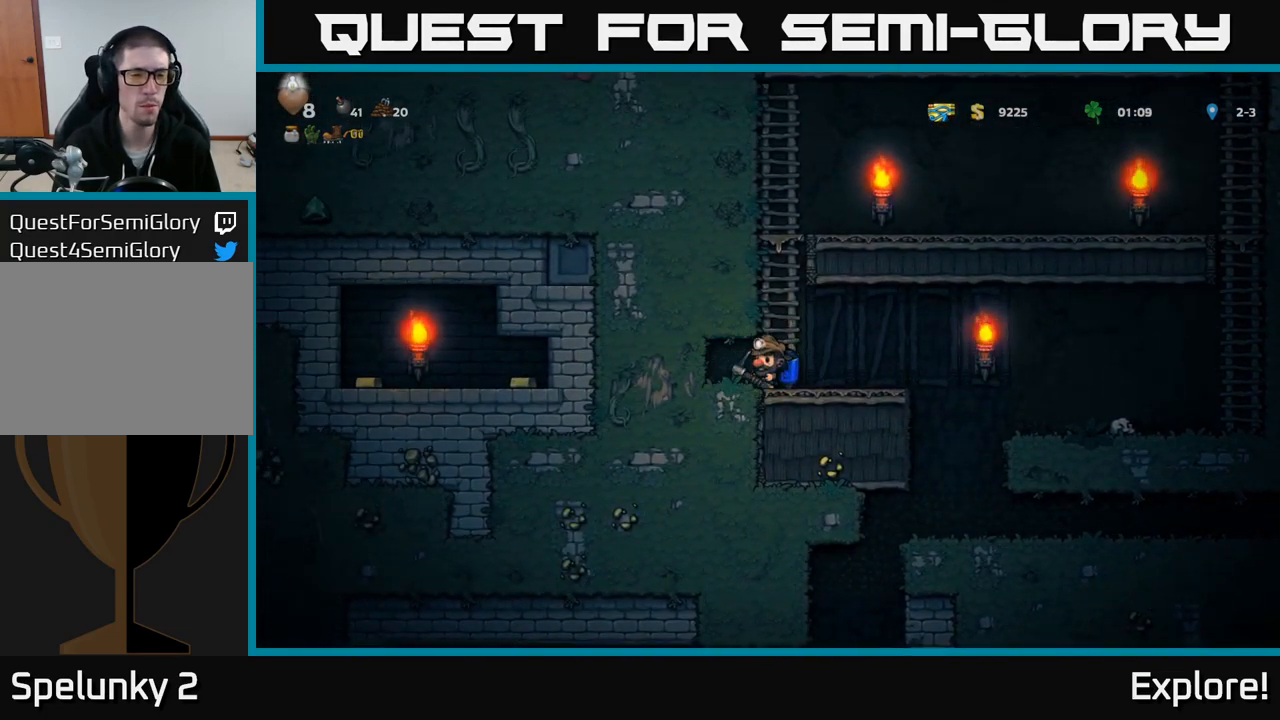
{"buttons": [], "right_stick": "center", "events": [[17, "DPAD_LEFT", "down"], [67, "X", "down"], [234, "X", "up"], [317, "DPAD_LEFT", "up"]]}
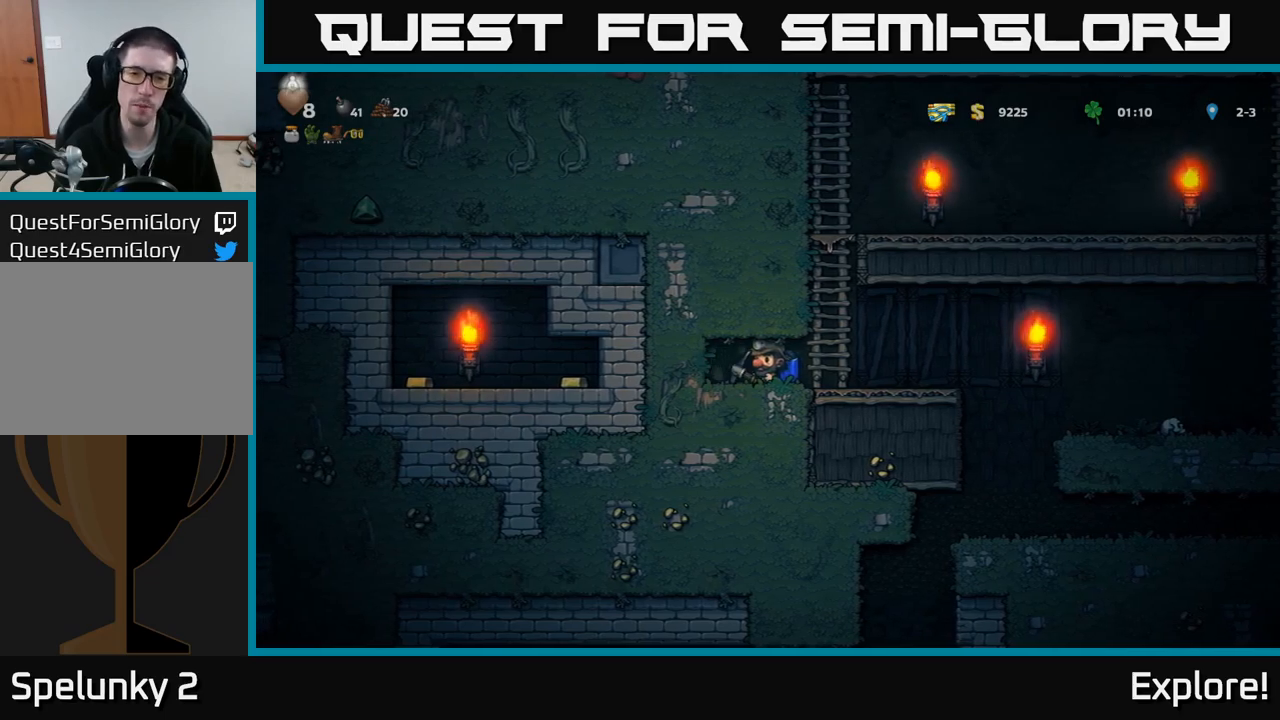
{"buttons": [], "right_stick": "center", "events": [[166, "DPAD_LEFT", "down"], [250, "X", "down"], [350, "DPAD_LEFT", "up"], [400, "X", "up"]]}